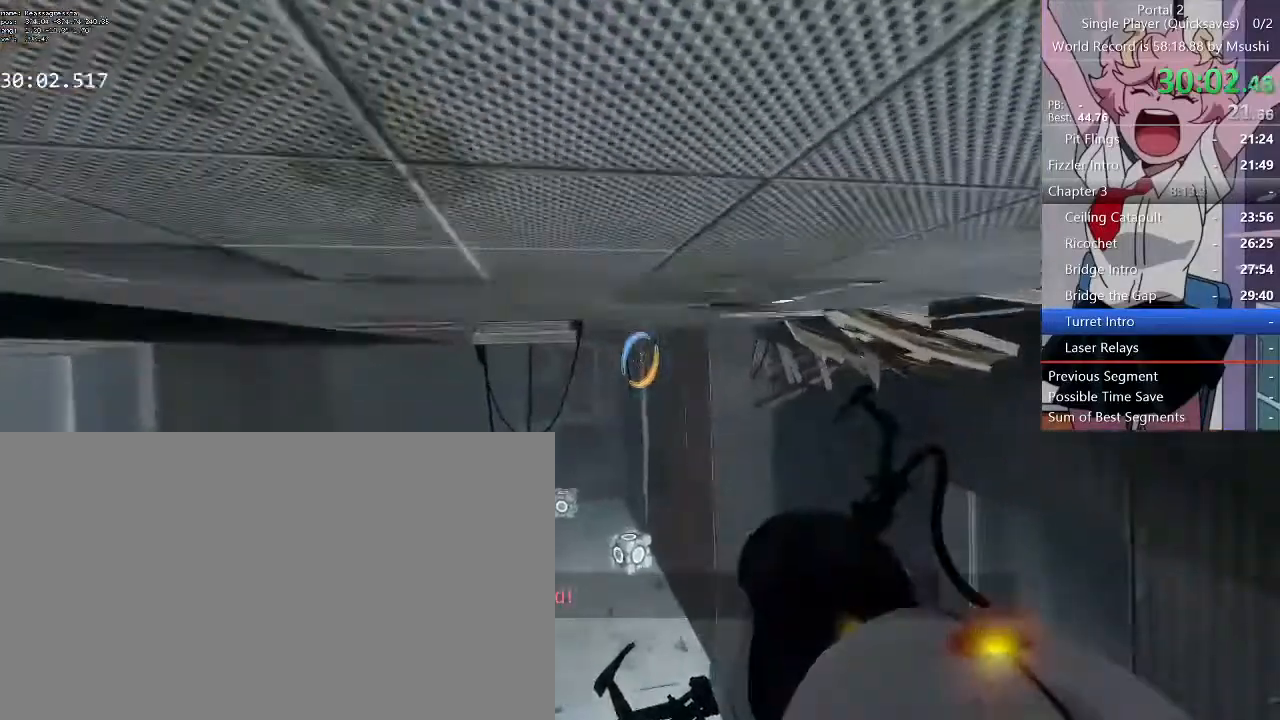
Gameplay with keyboard and mouse; each line is a JSON object with the keys and mouse buttons held at the frame after it. "events" lists presses ("down") and releases ("up") of "1", "2", "3", "4", "5", "a", "alt", "c", "ctrl", "d", "e", "f", "q", "r", "s", "shift", "space", "tab", "v", "w", "x", "z", "mouse_left", "mouse_middle", "mouse_right", "mouse_wheel_up" and "mouse_wheel_down" between this image and that frame as [ms after this image, input, new state], when the widget could be followed in between. "mouse_left", "mouse_middle", "mouse_right", "mouse_wheel_up", "mouse_wheel_down" = the "left", "middle", "right", "wheel_up", "wheel_down" buttons of the "mouse" list. No other keys are recorded. Mouse movement is not recorded.
{"keys": ["s"], "mouse": ["left"]}
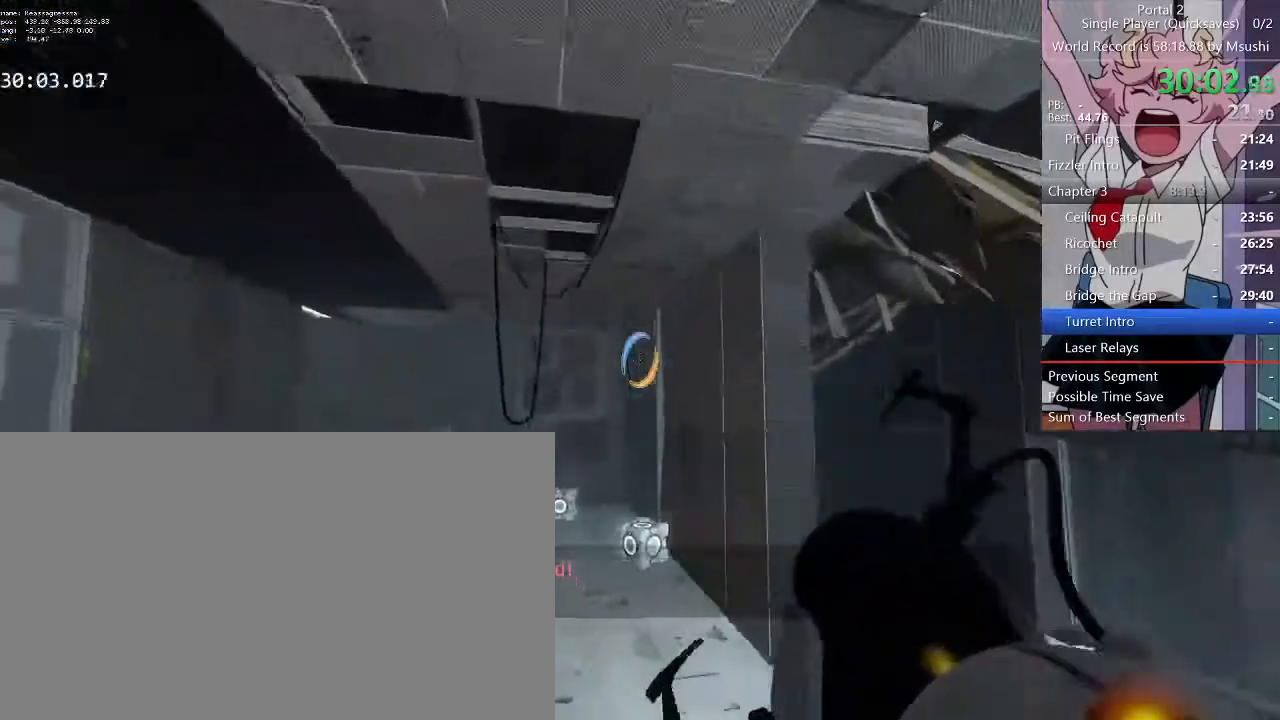
{"keys": [], "mouse": [], "events": [[33, "s", "up"], [67, "mouse_left", "up"]]}
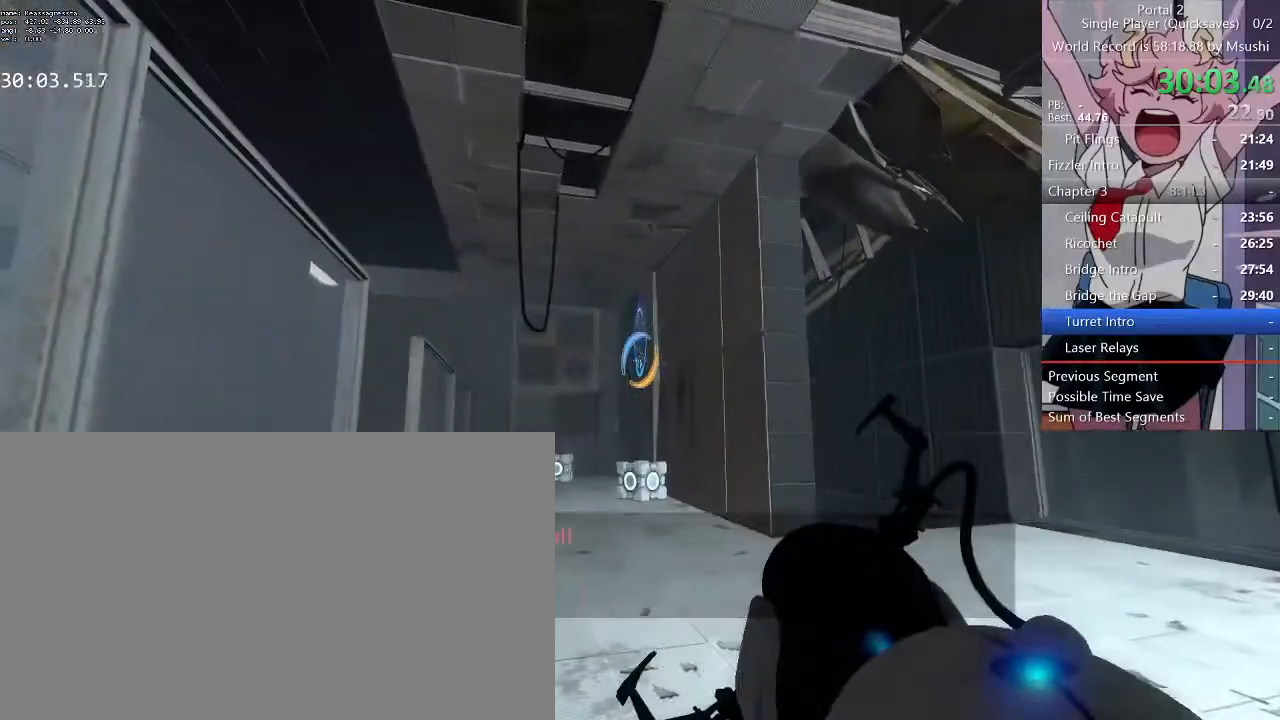
{"keys": [], "mouse": [], "events": [[300, "mouse_left", "down"], [467, "mouse_left", "up"]]}
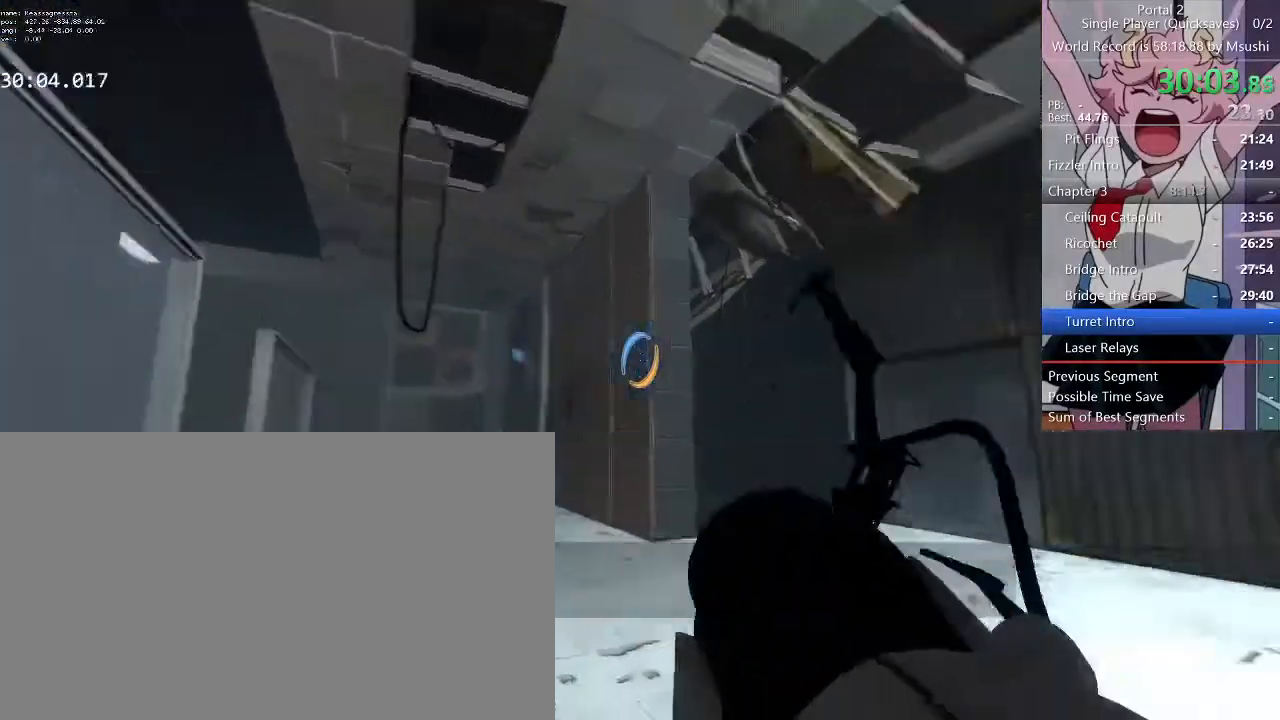
{"keys": ["w"], "mouse": [], "events": [[267, "w", "down"], [300, "a", "down"], [367, "mouse_right", "down"], [400, "a", "up"], [500, "mouse_right", "up"]]}
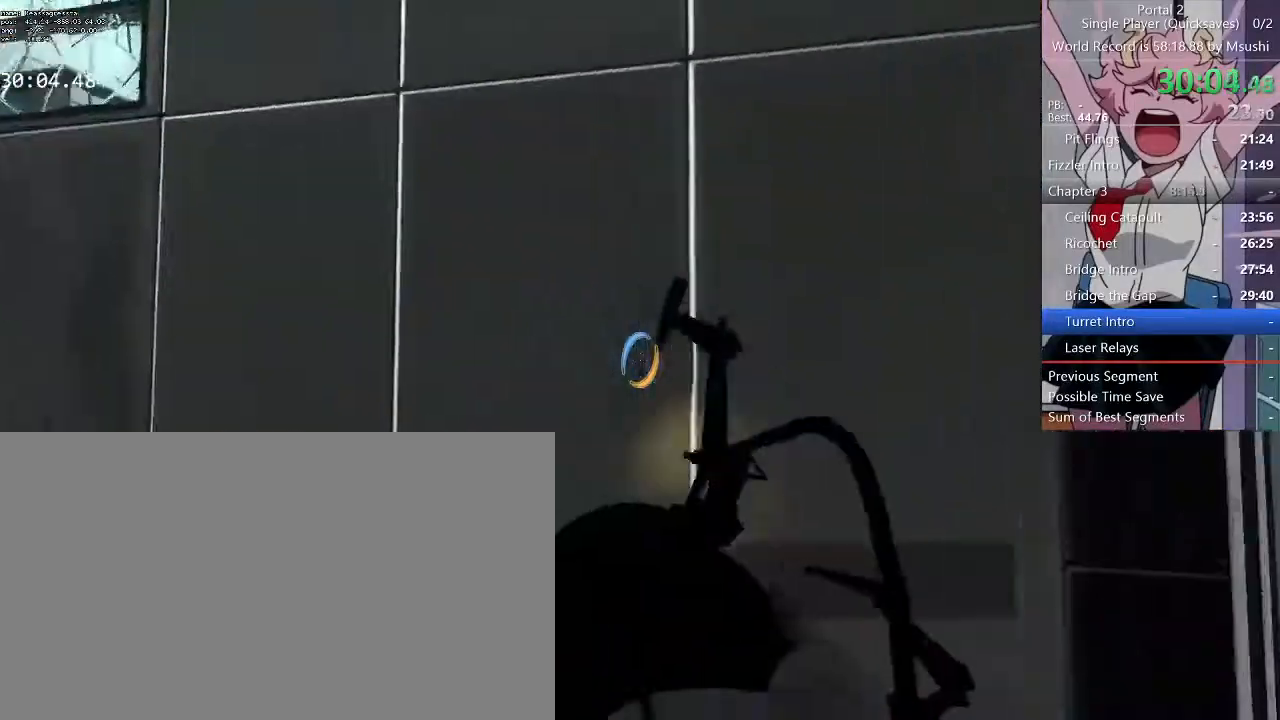
{"keys": [], "mouse": [], "events": [[267, "w", "up"]]}
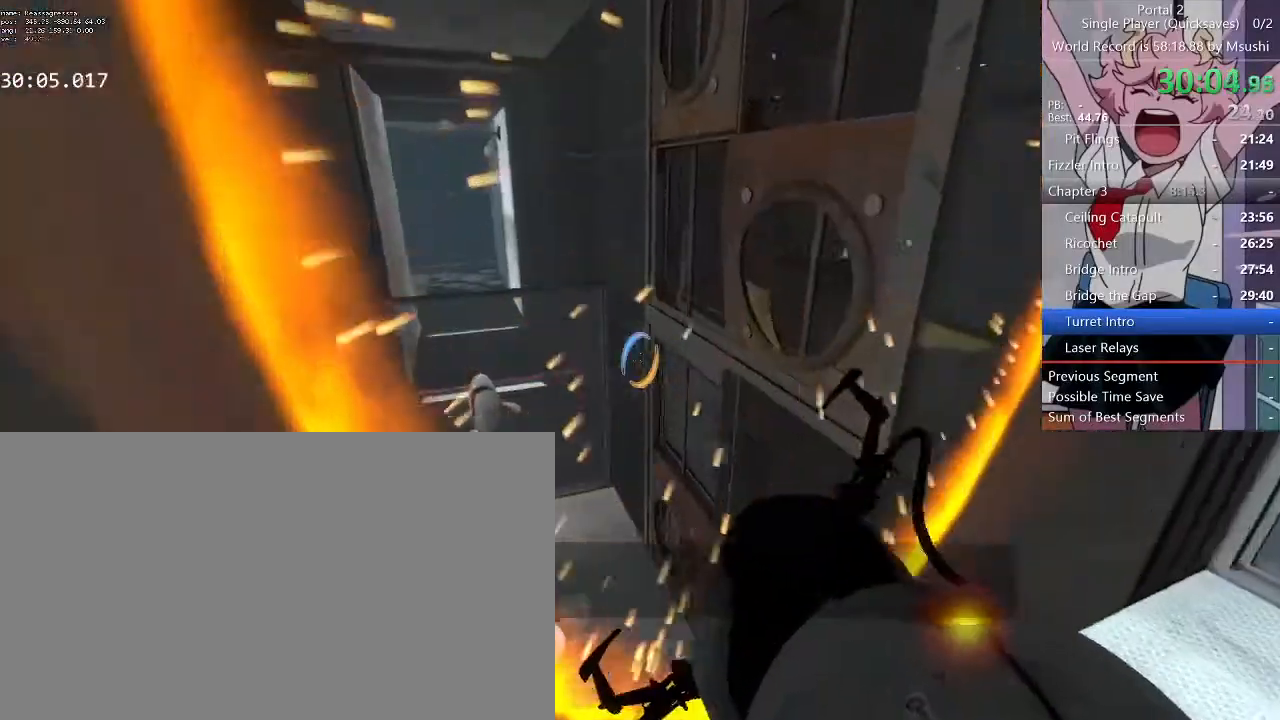
{"keys": ["w"], "mouse": [], "events": [[100, "d", "down"], [200, "d", "up"], [500, "w", "down"]]}
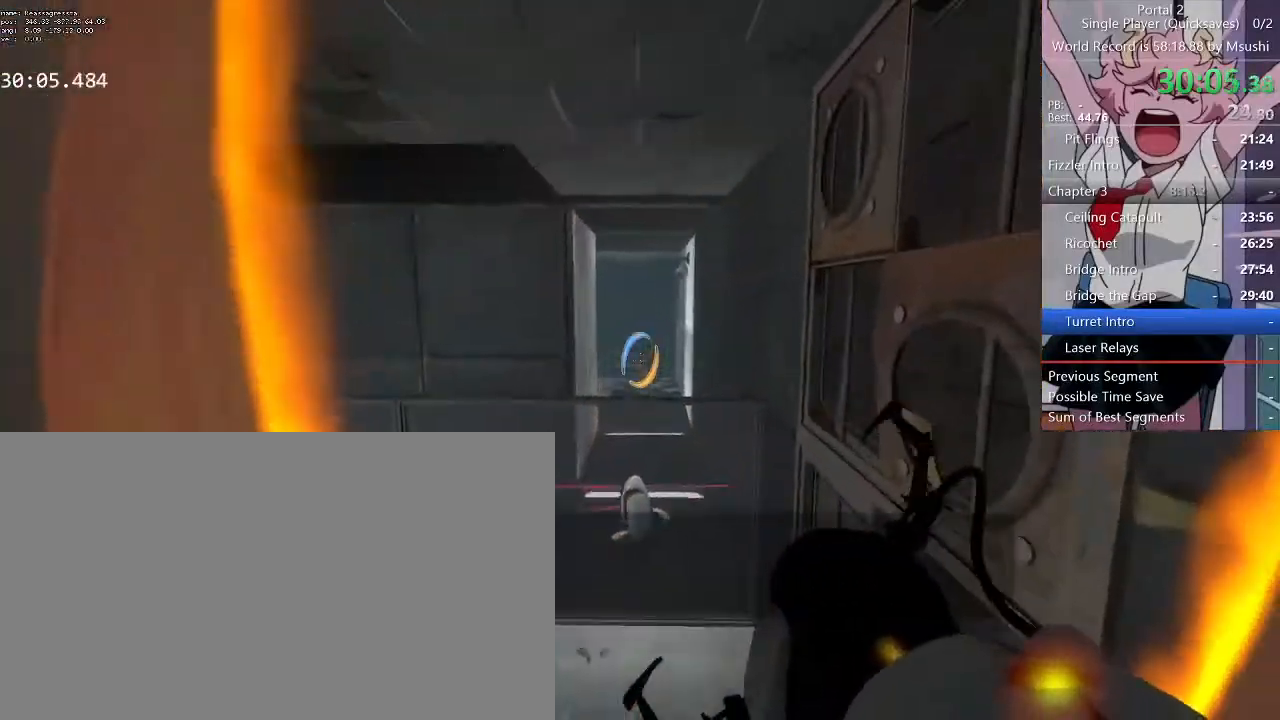
{"keys": [], "mouse": [], "events": [[200, "w", "up"]]}